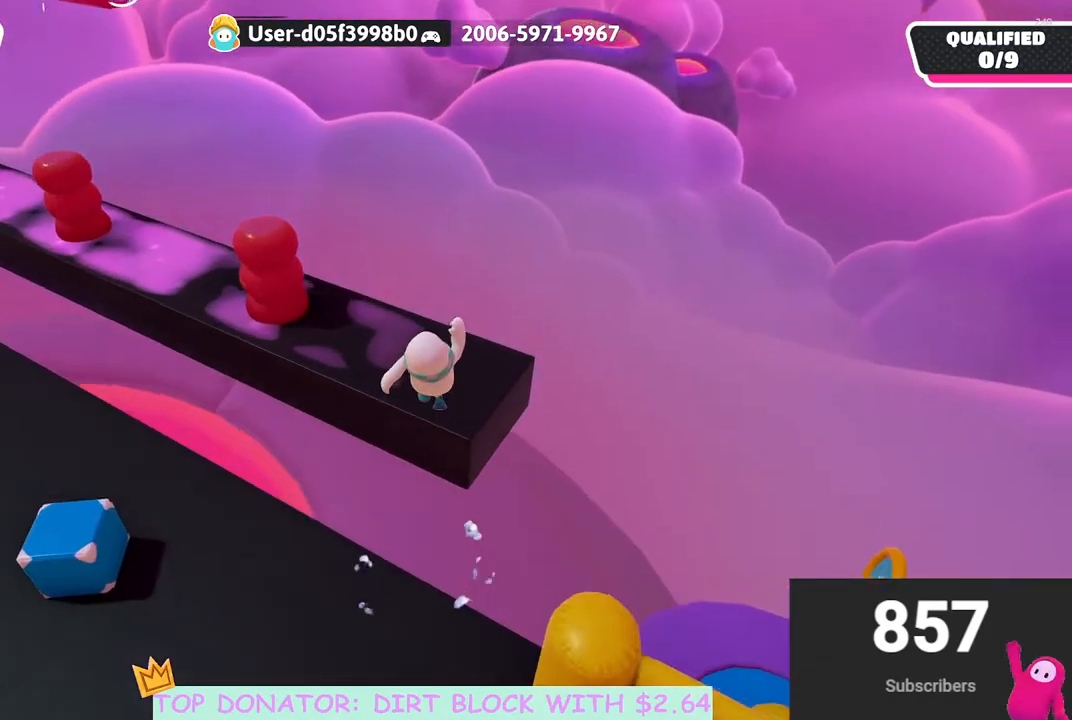
Gameplay with a controller (Xbox layout); each line is a JSON object with the inputs held at the frame after it. "events" lists button and stick changes between this image and that frame as [ms after this image, input, new state], when the widget could be followed in between.
{"buttons": [], "left_stick": "up", "right_stick": "center", "events": [[33, "left_stick", "center"], [250, "left_stick", "up-left"], [267, "right_stick", "center"], [400, "left_stick", "up"]]}
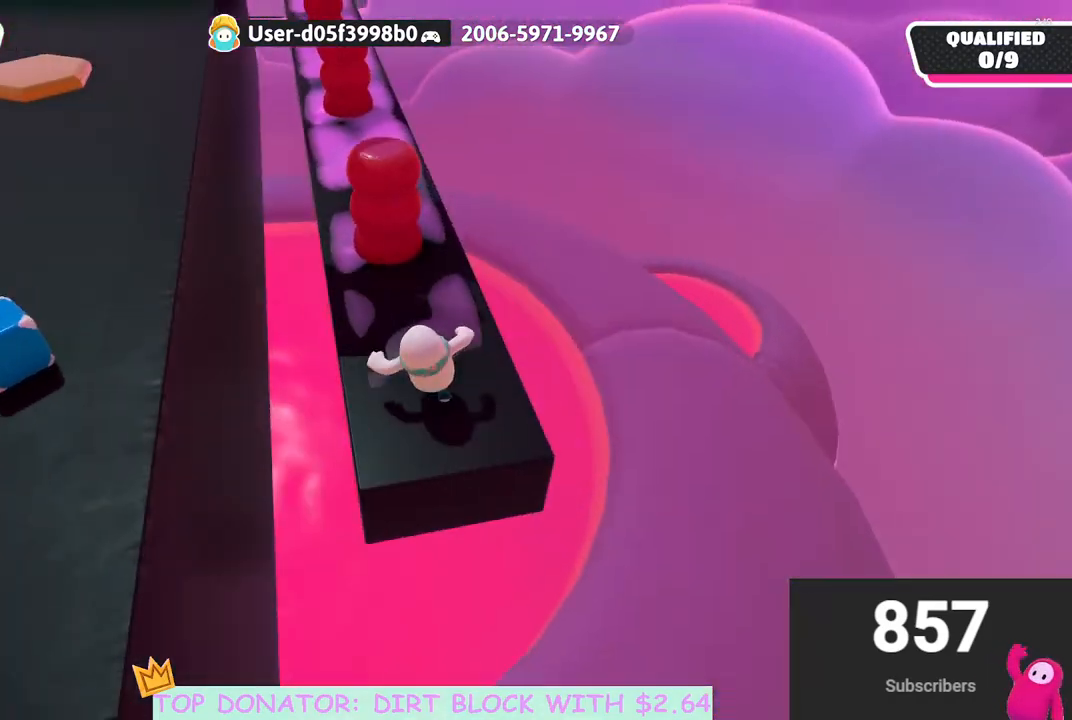
{"buttons": [], "left_stick": "up-left", "right_stick": "center", "events": [[167, "left_stick", "up-left"]]}
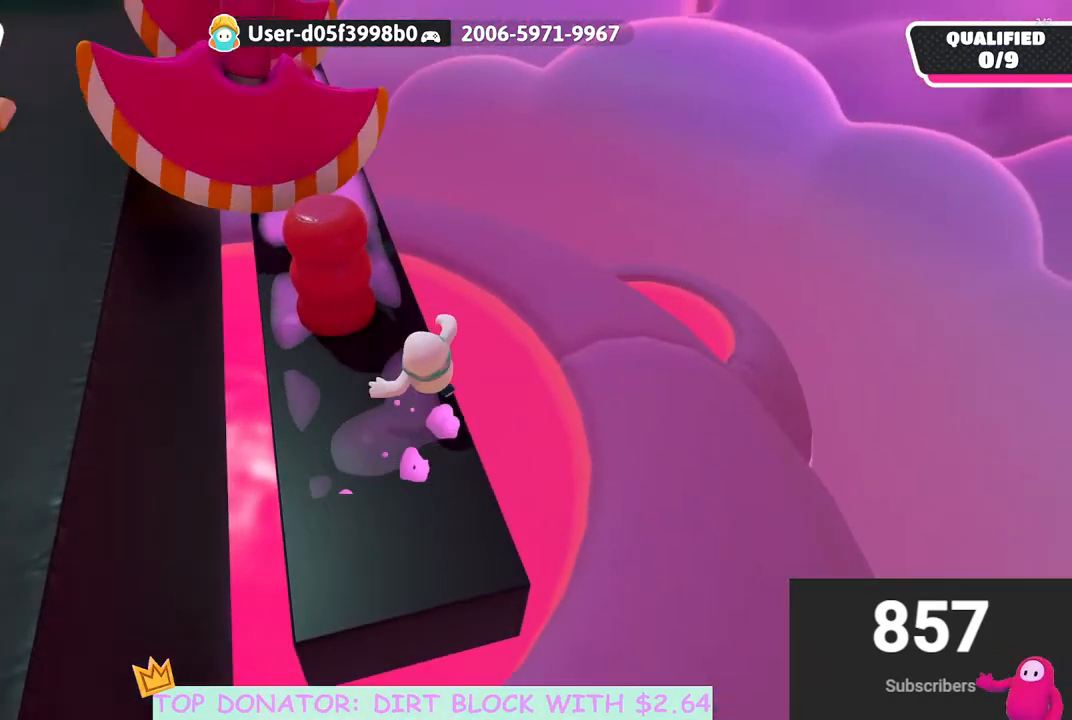
{"buttons": [], "left_stick": "up-left", "right_stick": "down-left", "events": [[200, "A", "down"], [317, "A", "up"], [500, "right_stick", "down-left"]]}
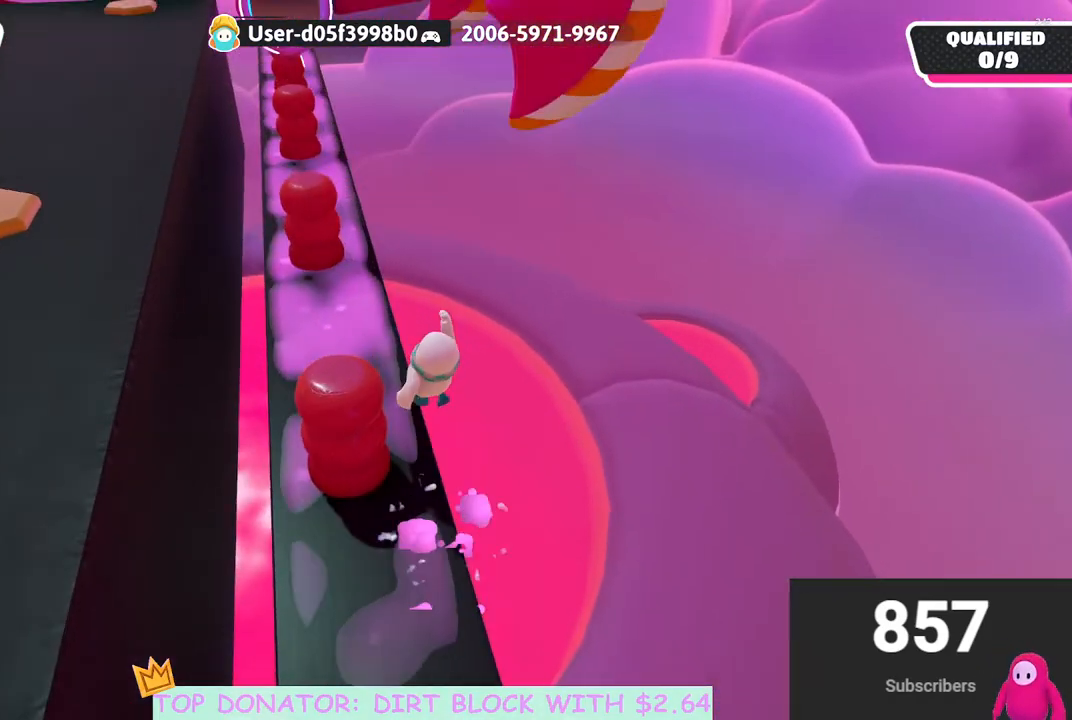
{"buttons": [], "left_stick": "up", "right_stick": "center", "events": [[100, "right_stick", "center"], [117, "left_stick", "up"]]}
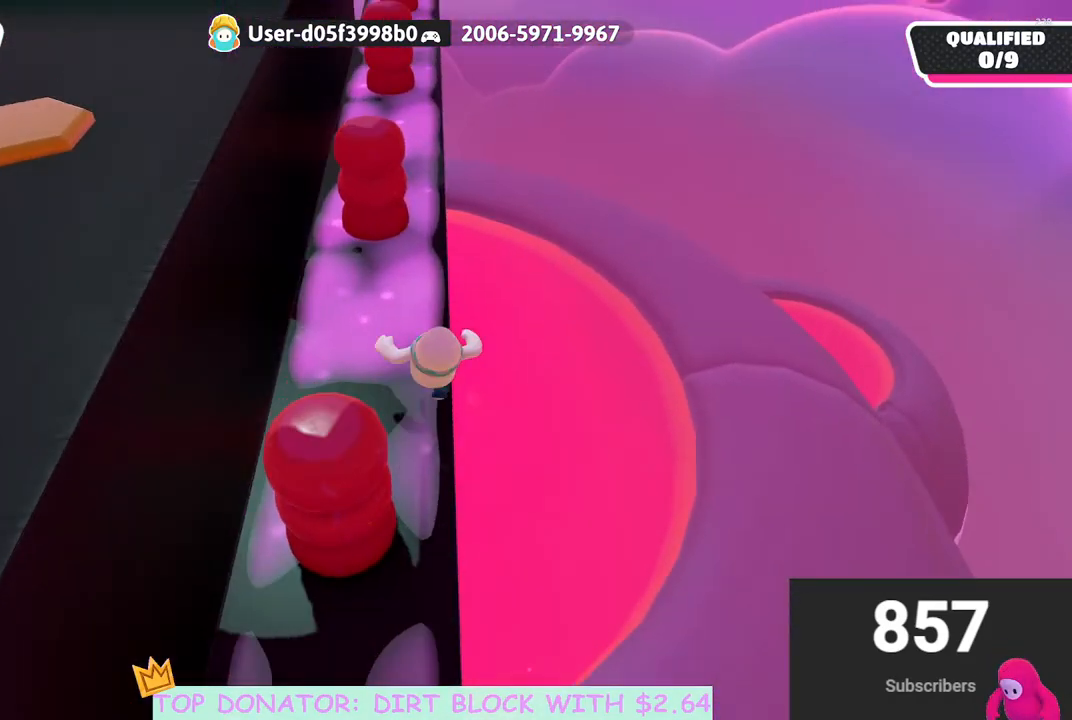
{"buttons": [], "left_stick": "up", "right_stick": "center", "events": []}
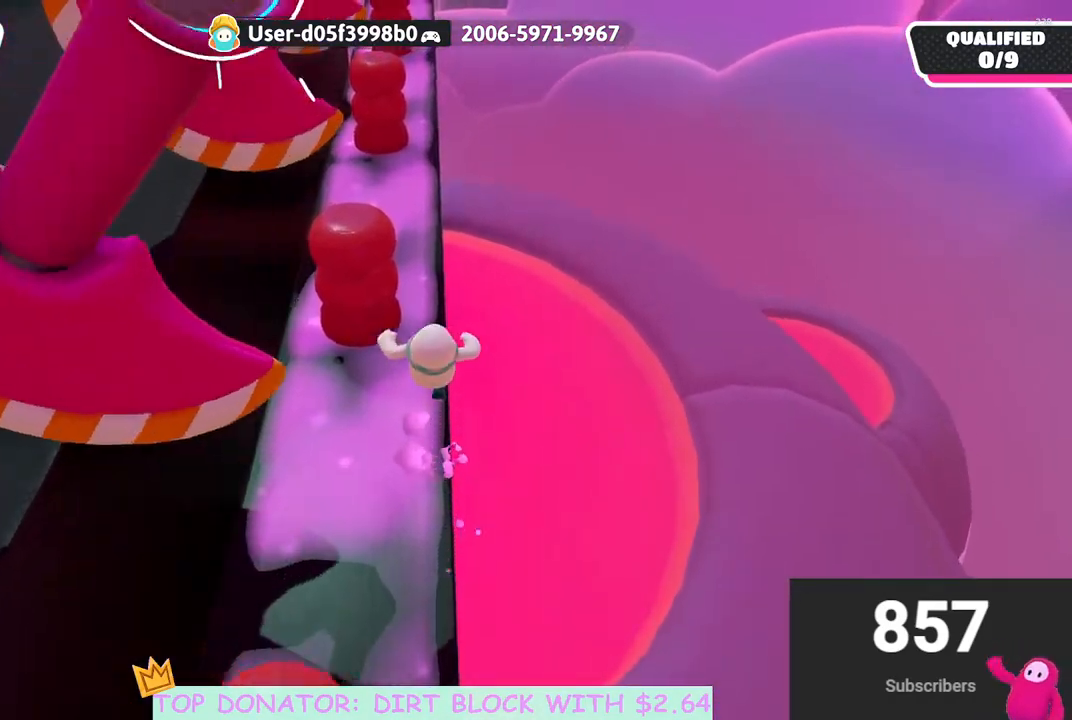
{"buttons": [], "left_stick": "up", "right_stick": "up", "events": [[450, "right_stick", "up"]]}
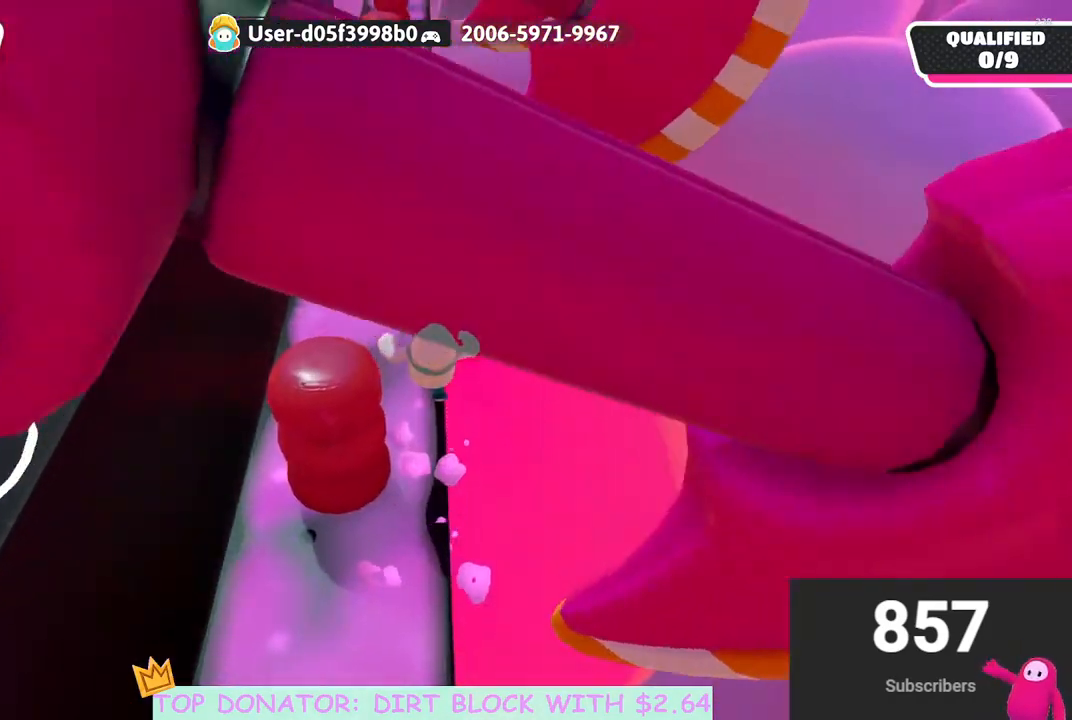
{"buttons": [], "left_stick": "up", "right_stick": "center", "events": [[50, "right_stick", "center"]]}
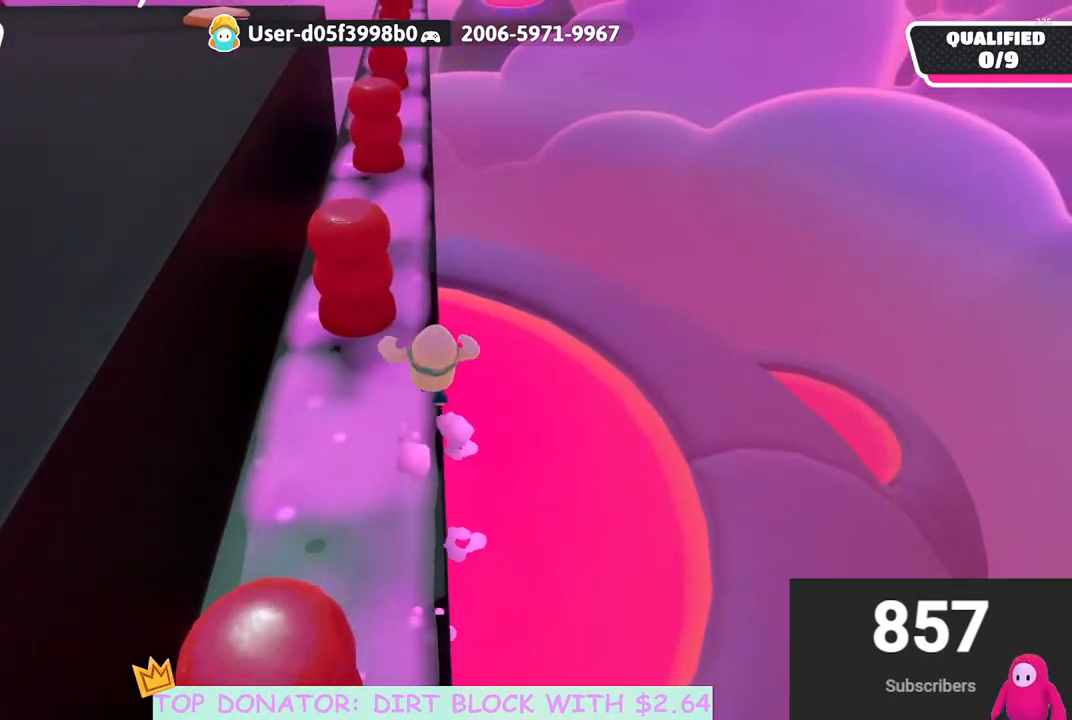
{"buttons": [], "left_stick": "up-left", "right_stick": "left", "events": [[83, "left_stick", "center"], [200, "right_stick", "left"], [450, "left_stick", "up-left"]]}
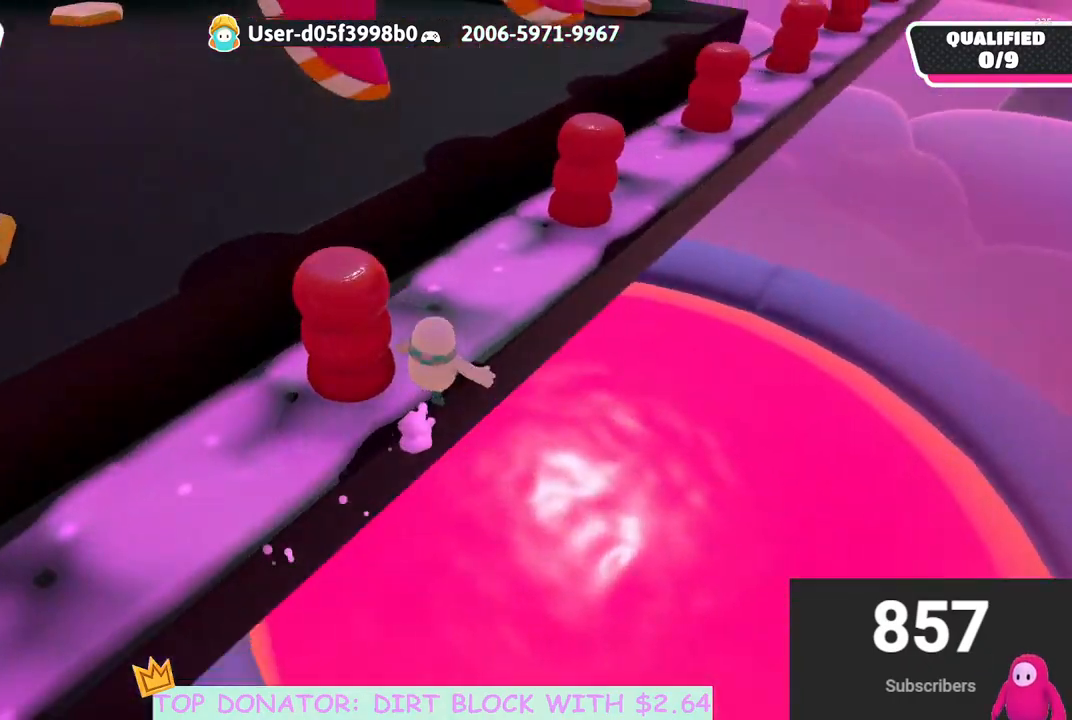
{"buttons": [], "left_stick": "up-left", "right_stick": "down-left", "events": [[83, "right_stick", "center"], [367, "right_stick", "down-left"]]}
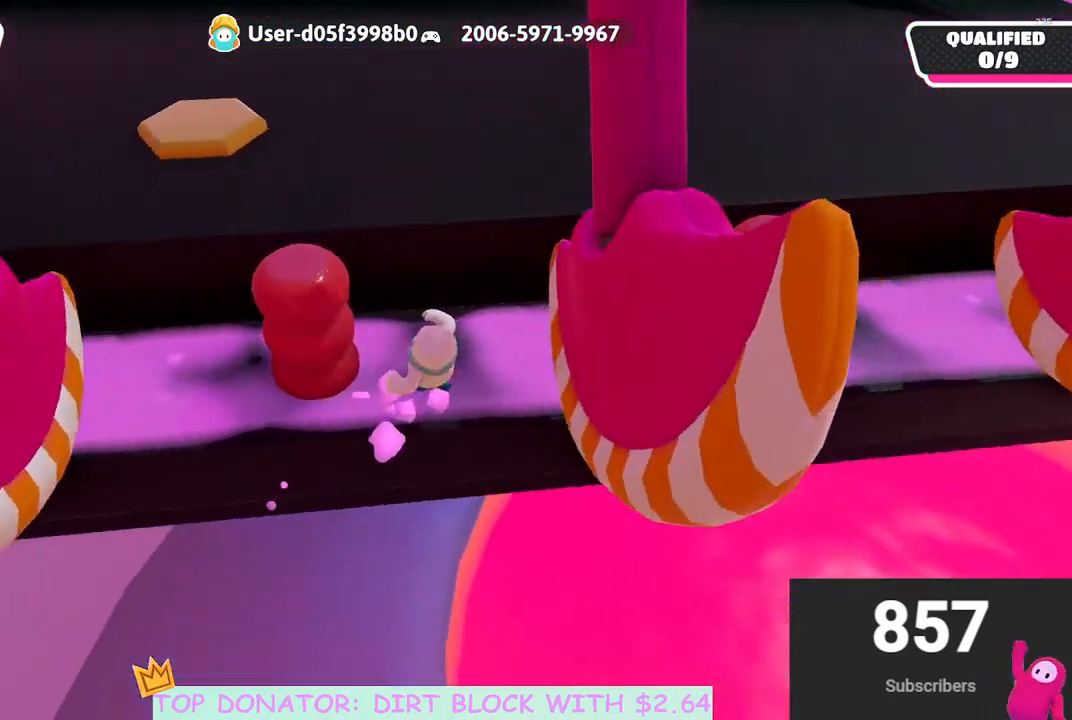
{"buttons": [], "left_stick": "up", "right_stick": "center", "events": [[67, "right_stick", "center"], [250, "left_stick", "up"], [283, "right_stick", "down-left"], [400, "right_stick", "center"]]}
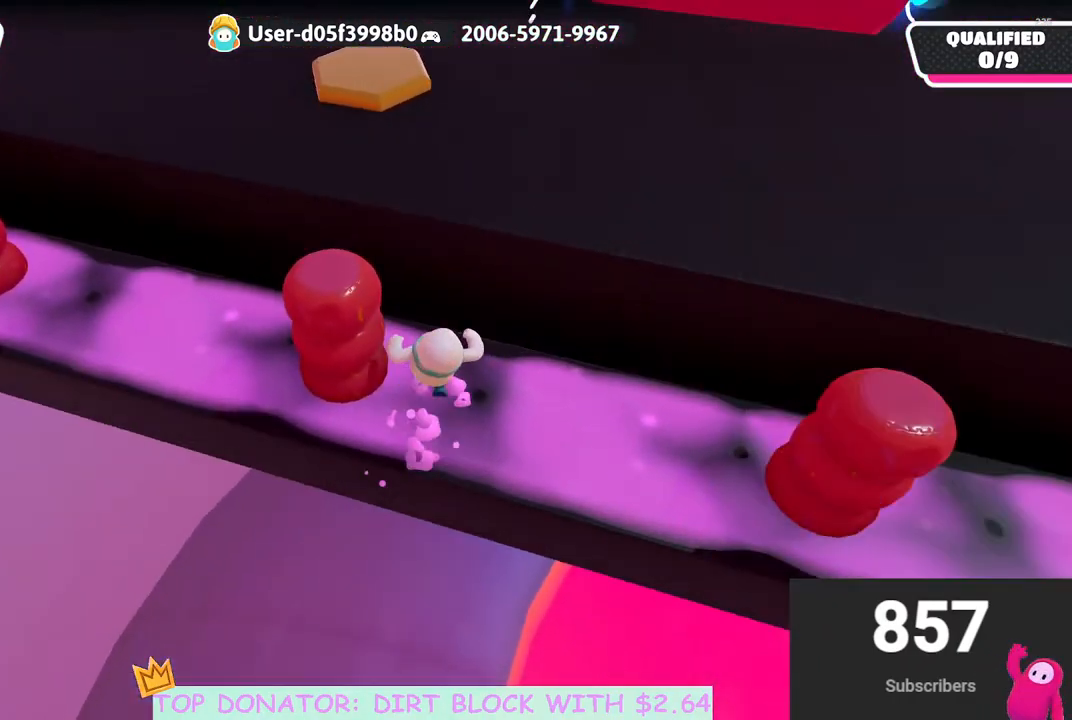
{"buttons": [], "left_stick": "down-left", "right_stick": "center", "events": [[217, "left_stick", "left"], [417, "left_stick", "down-left"]]}
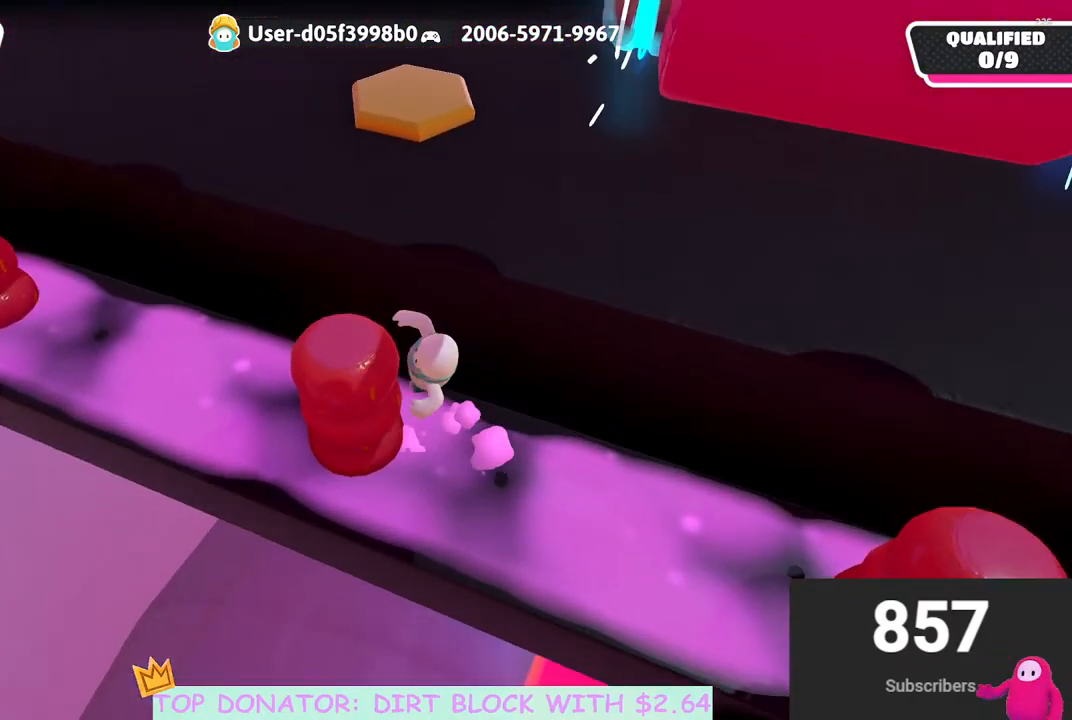
{"buttons": [], "left_stick": "left", "right_stick": "center", "events": [[333, "left_stick", "left"]]}
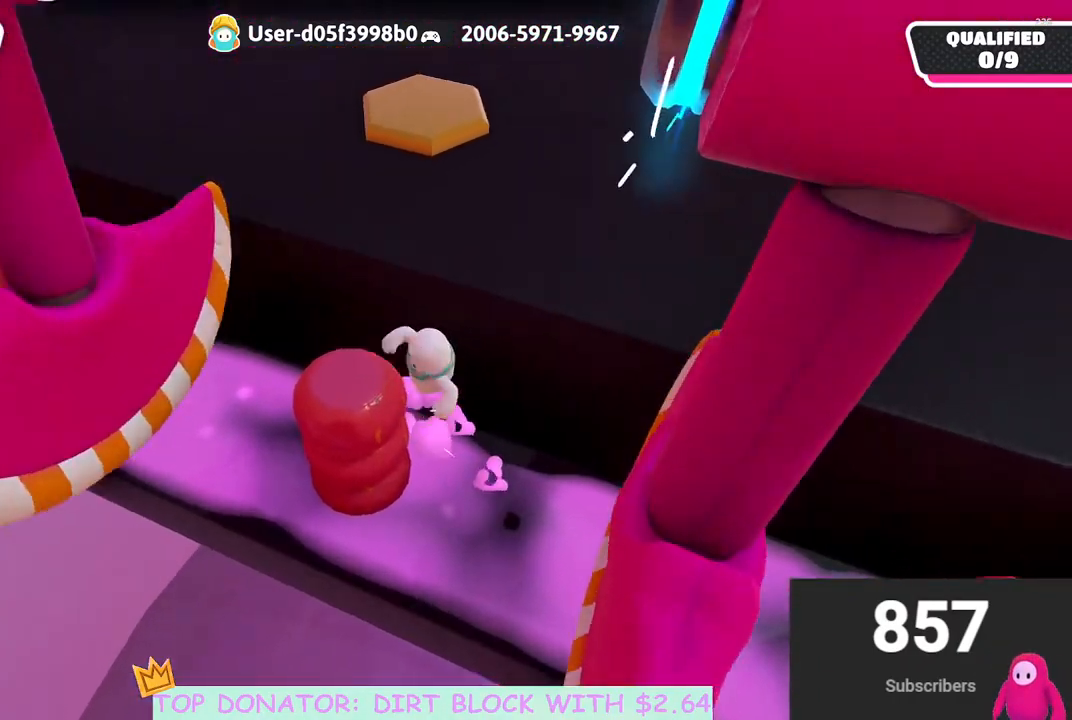
{"buttons": [], "left_stick": "up-left", "right_stick": "center", "events": [[83, "A", "down"], [167, "left_stick", "up-left"], [450, "A", "up"]]}
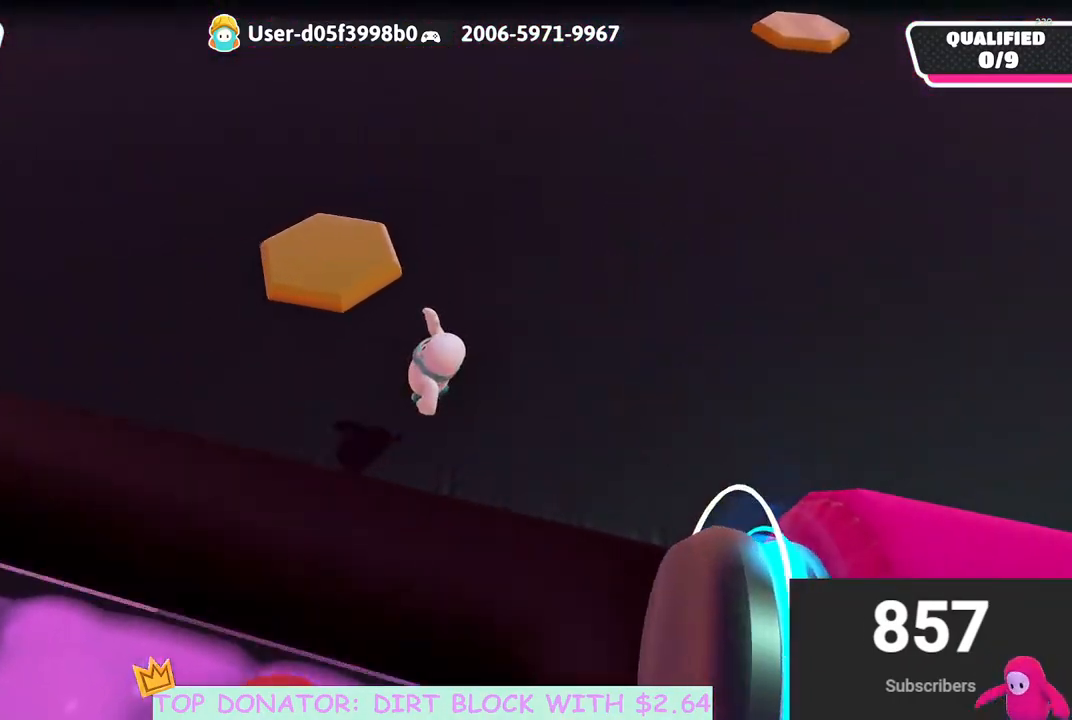
{"buttons": [], "left_stick": "center", "right_stick": "up-right", "events": [[83, "left_stick", "left"], [100, "A", "down"], [217, "A", "up"], [283, "left_stick", "down-left"], [400, "left_stick", "center"], [483, "right_stick", "up-right"]]}
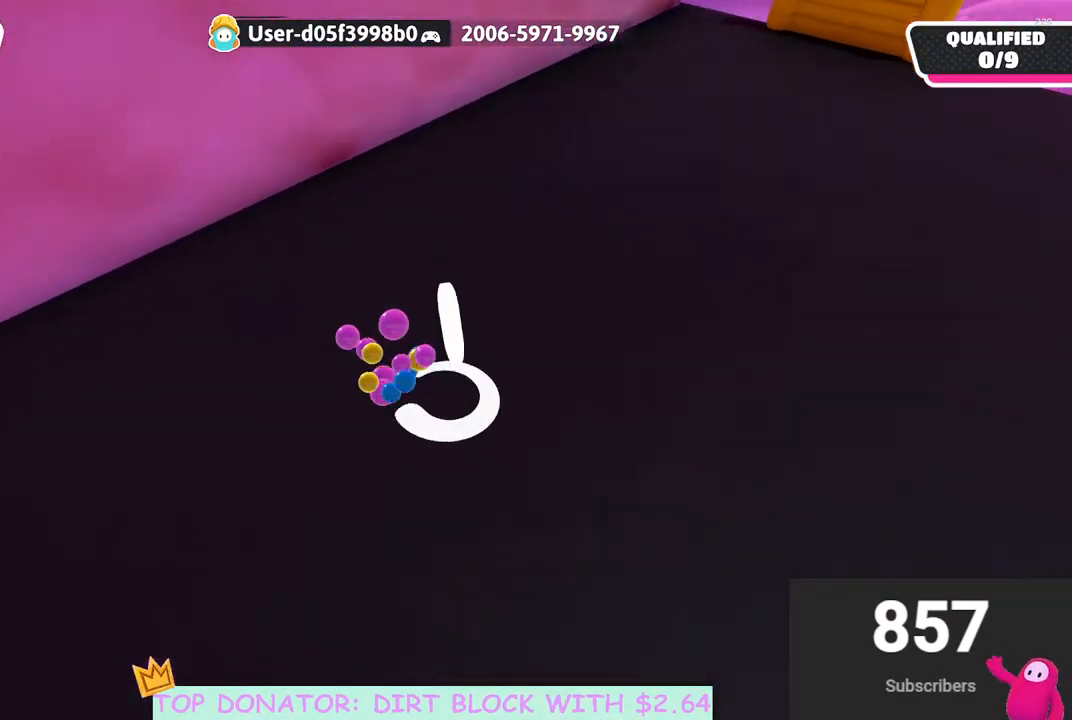
{"buttons": [], "left_stick": "up", "right_stick": "up", "events": [[67, "left_stick", "right"], [433, "left_stick", "up"], [433, "right_stick", "up"]]}
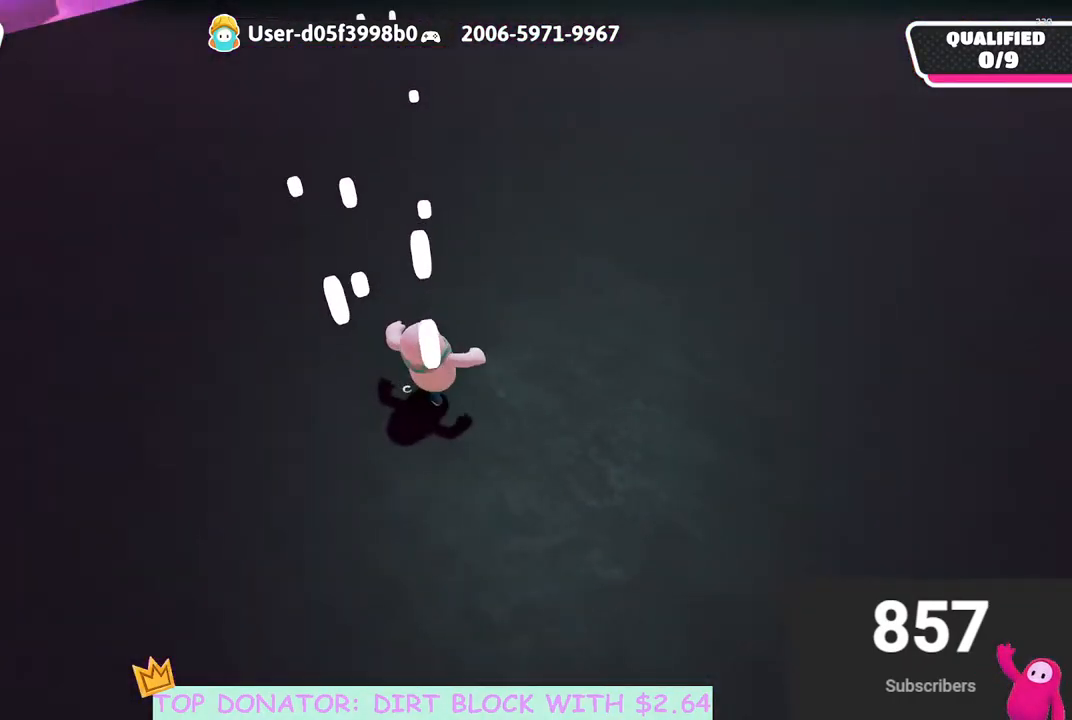
{"buttons": [], "left_stick": "up-left", "right_stick": "right", "events": [[33, "left_stick", "up-left"], [250, "right_stick", "center"], [483, "right_stick", "right"]]}
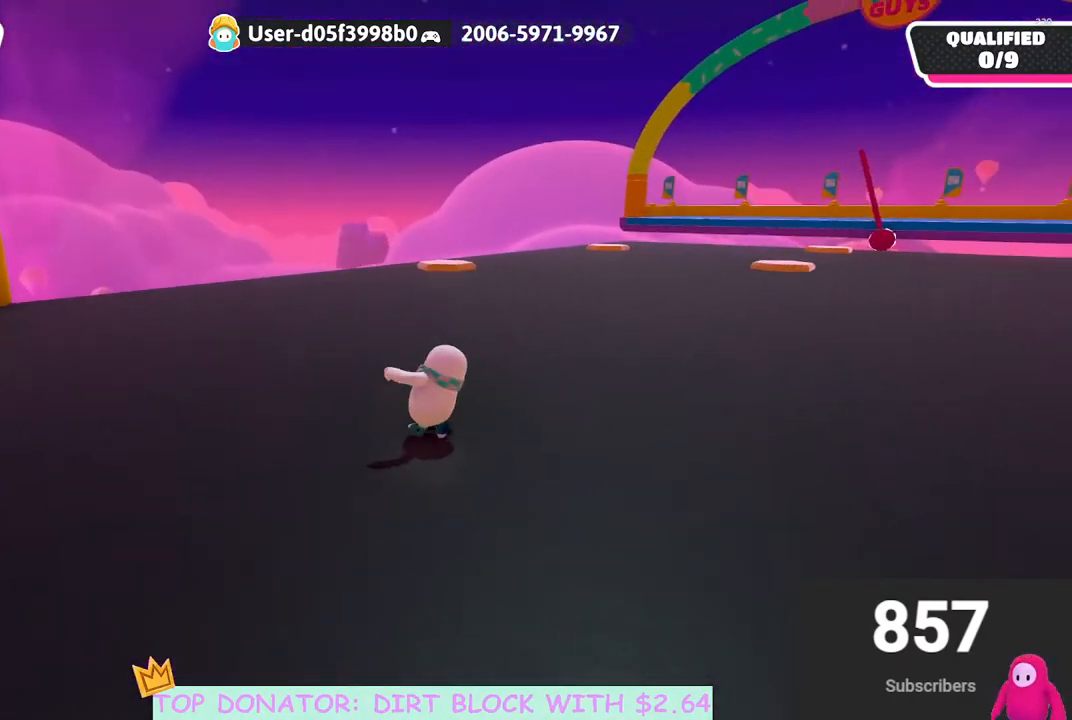
{"buttons": [], "left_stick": "left", "right_stick": "center", "events": [[200, "right_stick", "center"], [217, "left_stick", "left"]]}
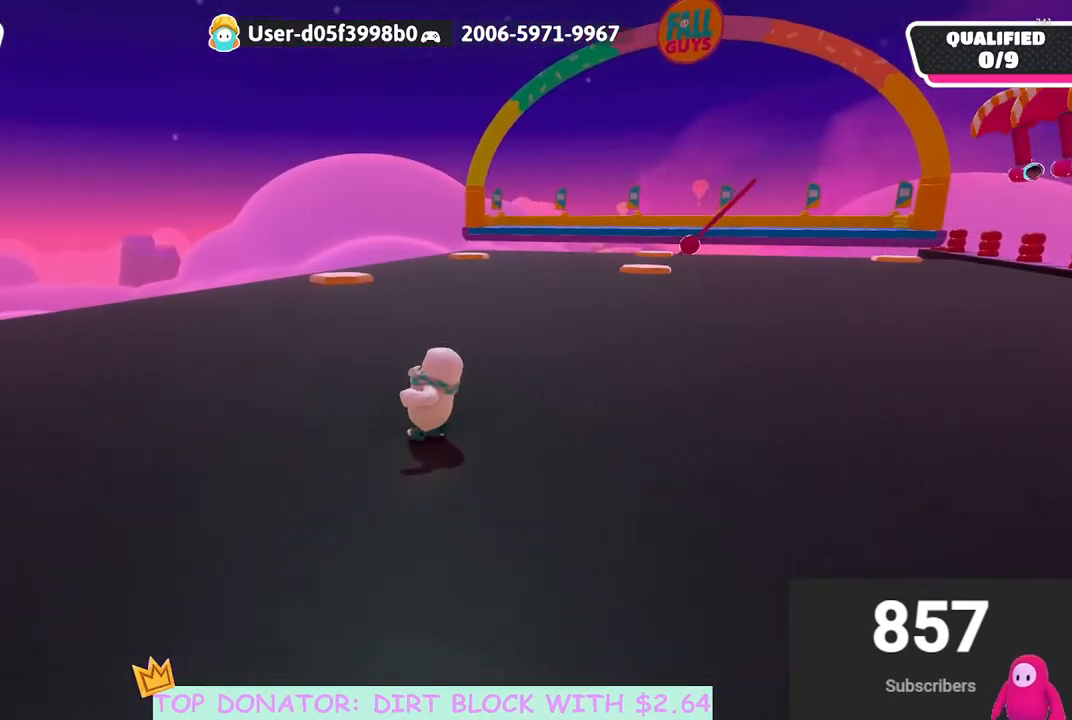
{"buttons": [], "left_stick": "up-left", "right_stick": "right", "events": [[400, "left_stick", "up-left"], [417, "right_stick", "right"]]}
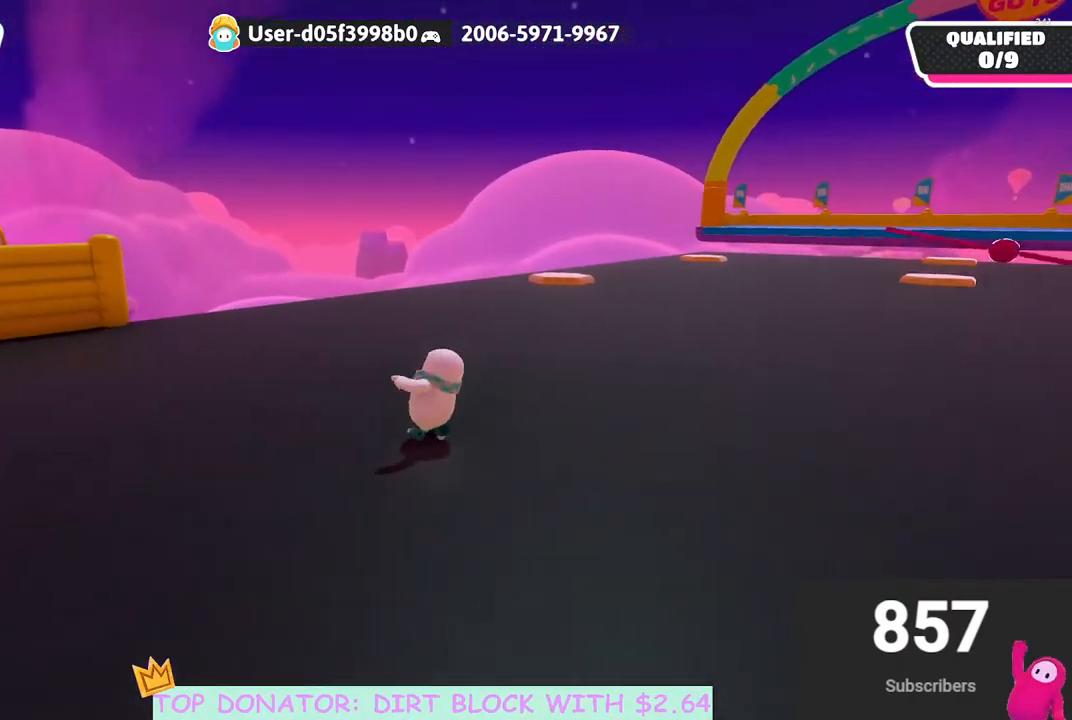
{"buttons": [], "left_stick": "left", "right_stick": "right", "events": [[300, "left_stick", "left"]]}
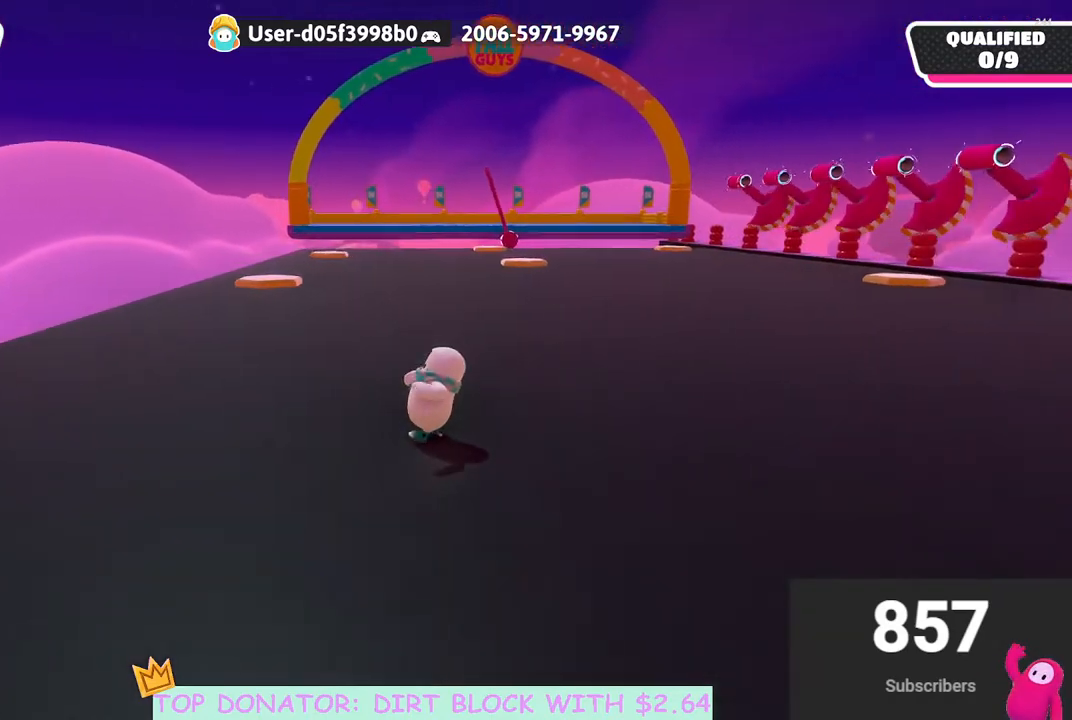
{"buttons": [], "left_stick": "left", "right_stick": "right", "events": []}
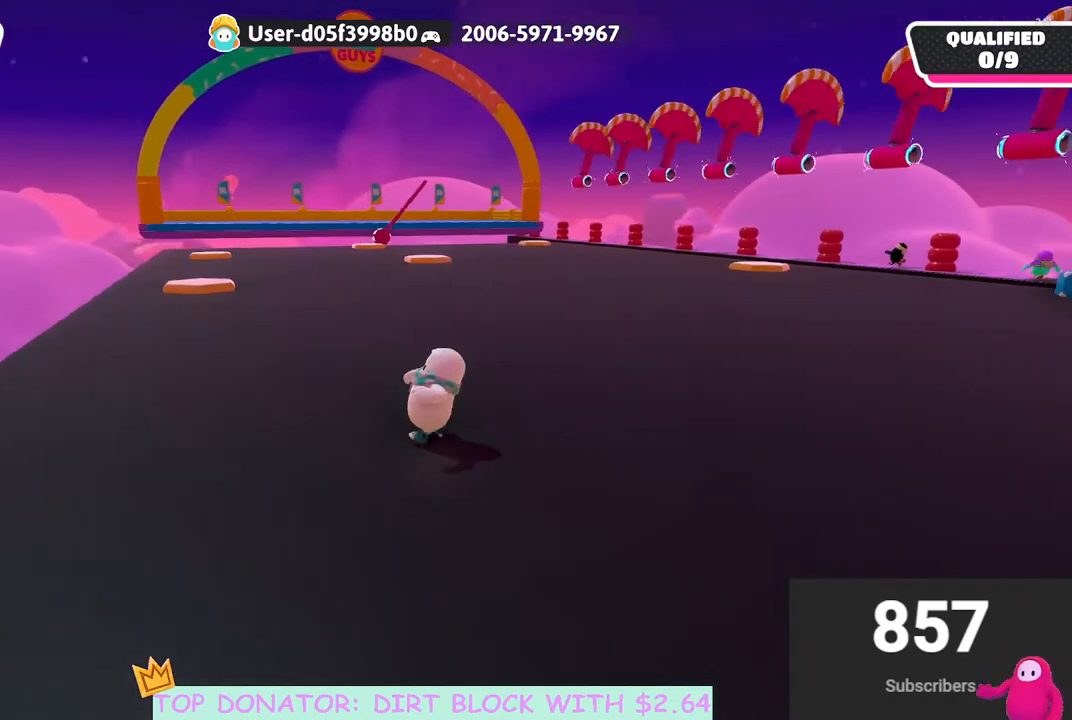
{"buttons": [], "left_stick": "center", "right_stick": "center", "events": [[100, "right_stick", "center"], [383, "left_stick", "center"]]}
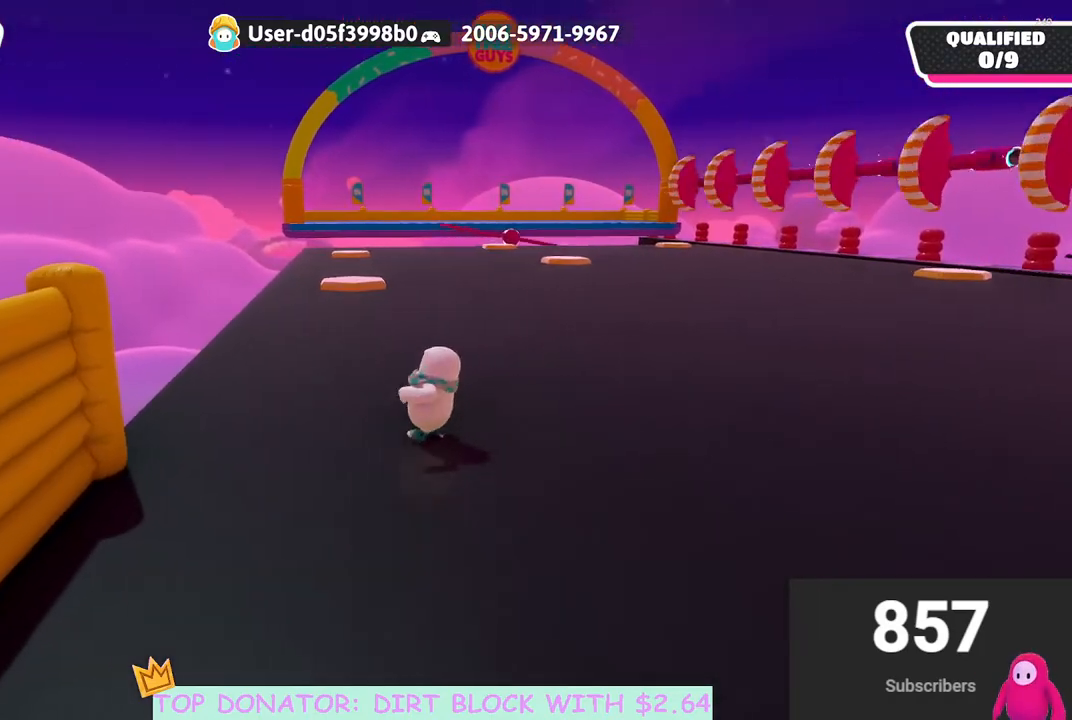
{"buttons": [], "left_stick": "center", "right_stick": "center", "events": []}
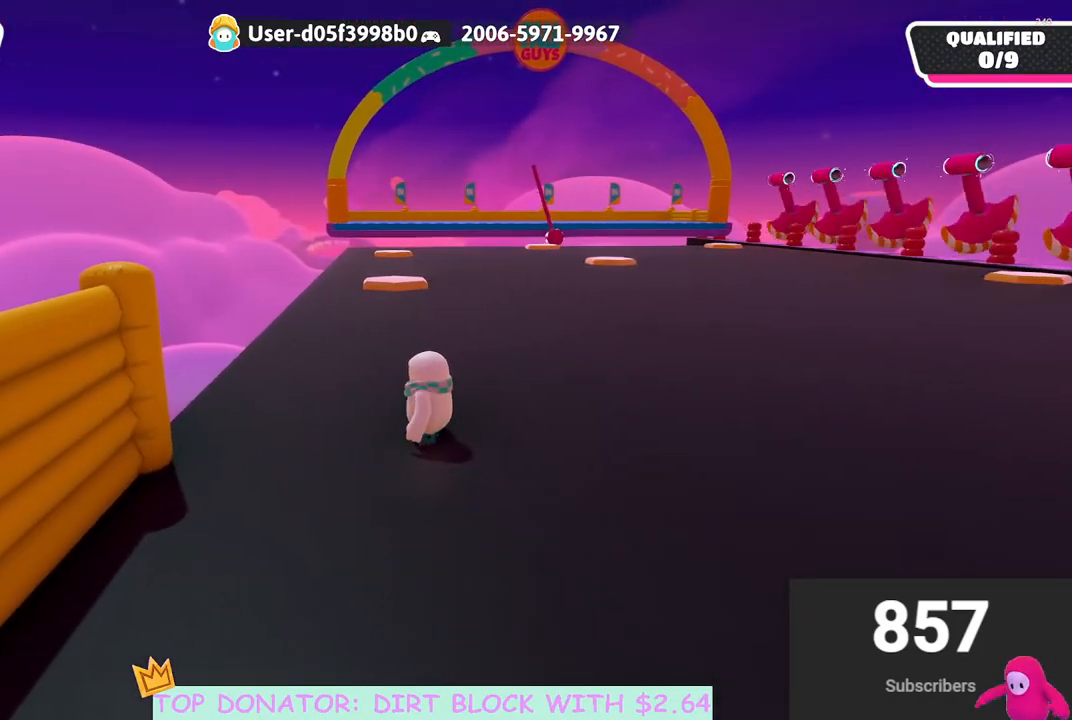
{"buttons": [], "left_stick": "left", "right_stick": "down", "events": [[383, "right_stick", "down"], [467, "left_stick", "left"]]}
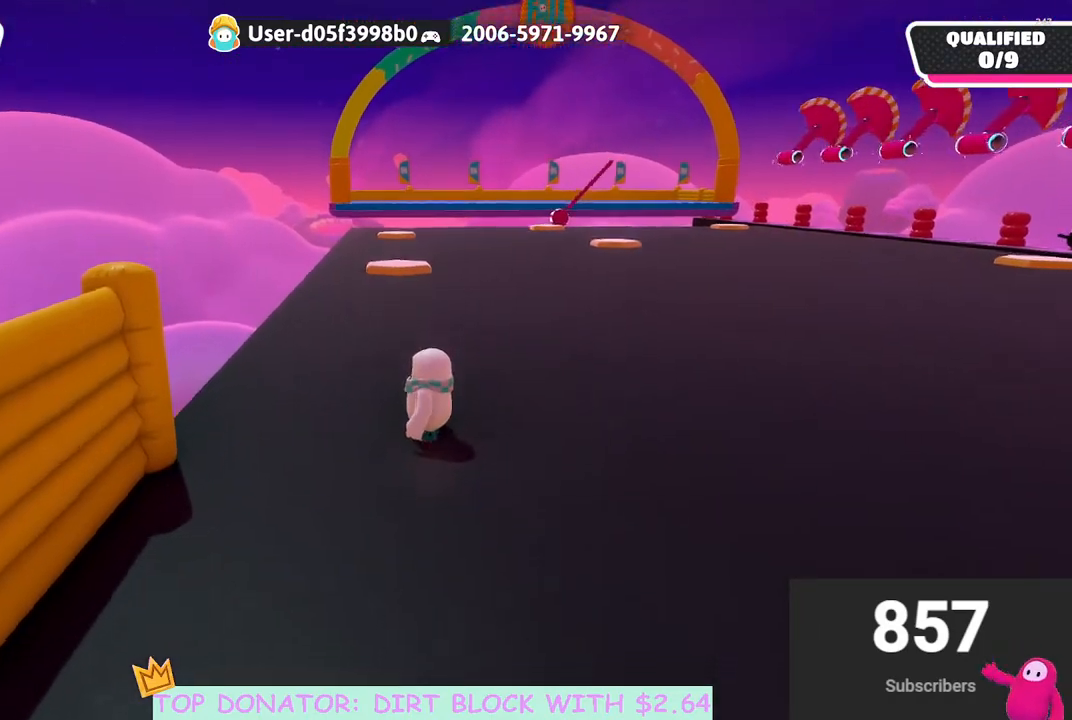
{"buttons": [], "left_stick": "up-left", "right_stick": "center", "events": [[100, "right_stick", "center"], [450, "left_stick", "up-left"]]}
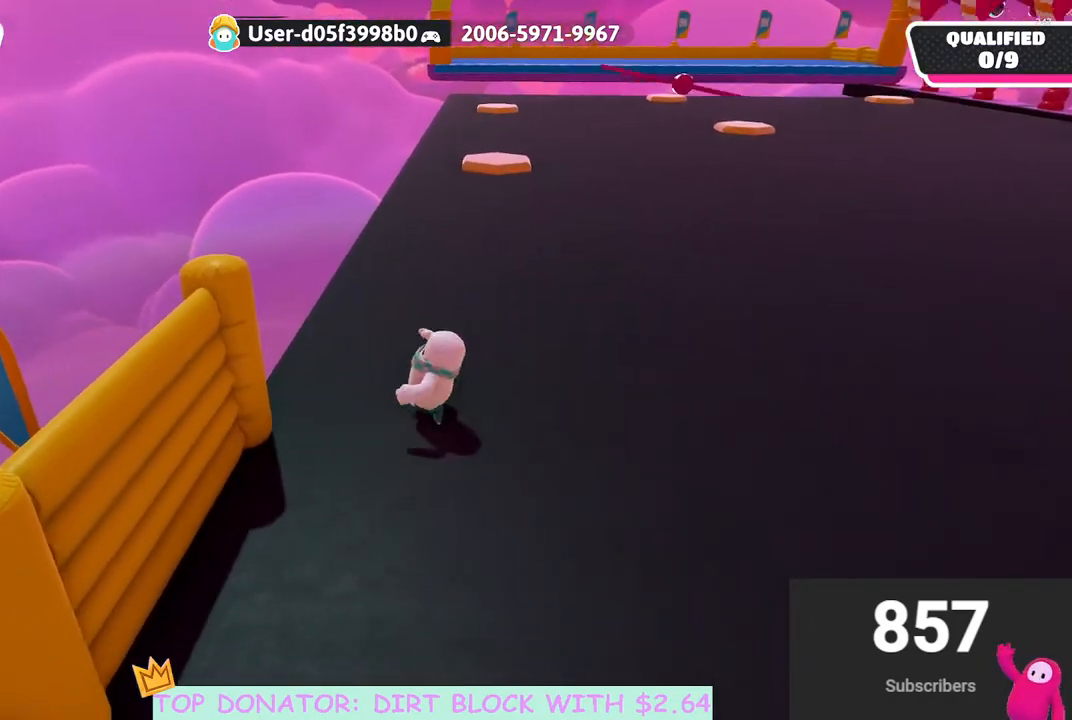
{"buttons": [], "left_stick": "up-left", "right_stick": "right", "events": [[83, "right_stick", "down-right"], [467, "right_stick", "right"]]}
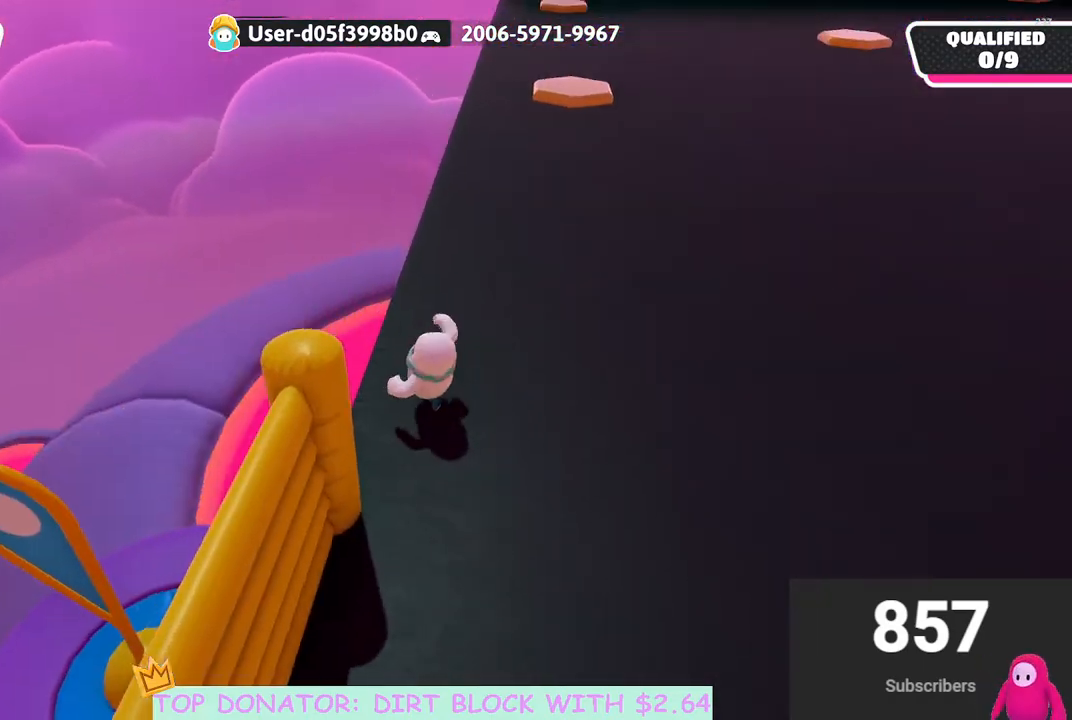
{"buttons": [], "left_stick": "center", "right_stick": "center", "events": [[50, "left_stick", "up"], [167, "right_stick", "center"], [300, "left_stick", "center"]]}
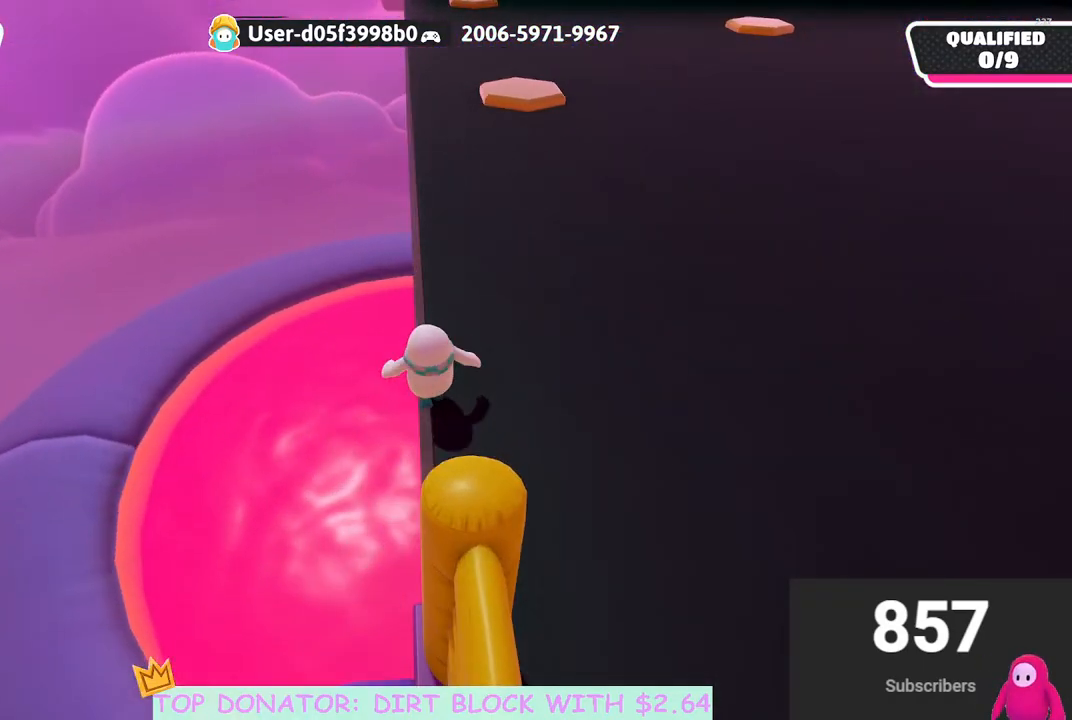
{"buttons": [], "left_stick": "center", "right_stick": "center", "events": [[33, "left_stick", "up-right"], [167, "left_stick", "center"], [283, "left_stick", "left"], [400, "left_stick", "center"]]}
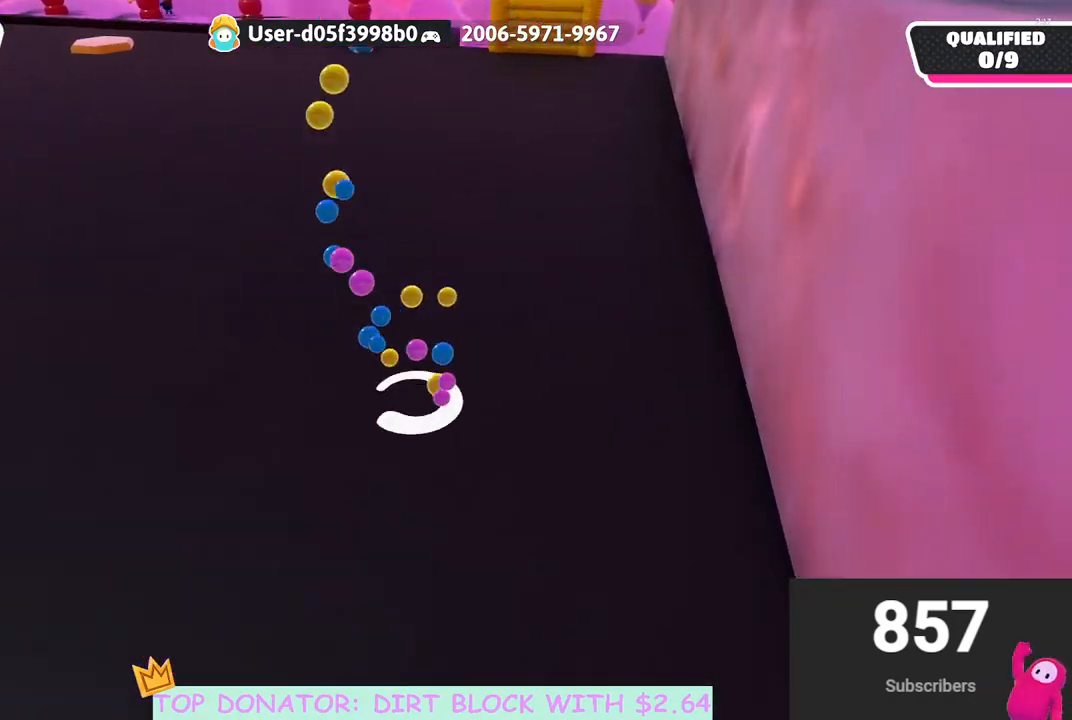
{"buttons": [], "left_stick": "up", "right_stick": "left", "events": [[133, "left_stick", "up"], [250, "right_stick", "up"], [300, "left_stick", "center"], [450, "left_stick", "up"], [467, "right_stick", "left"]]}
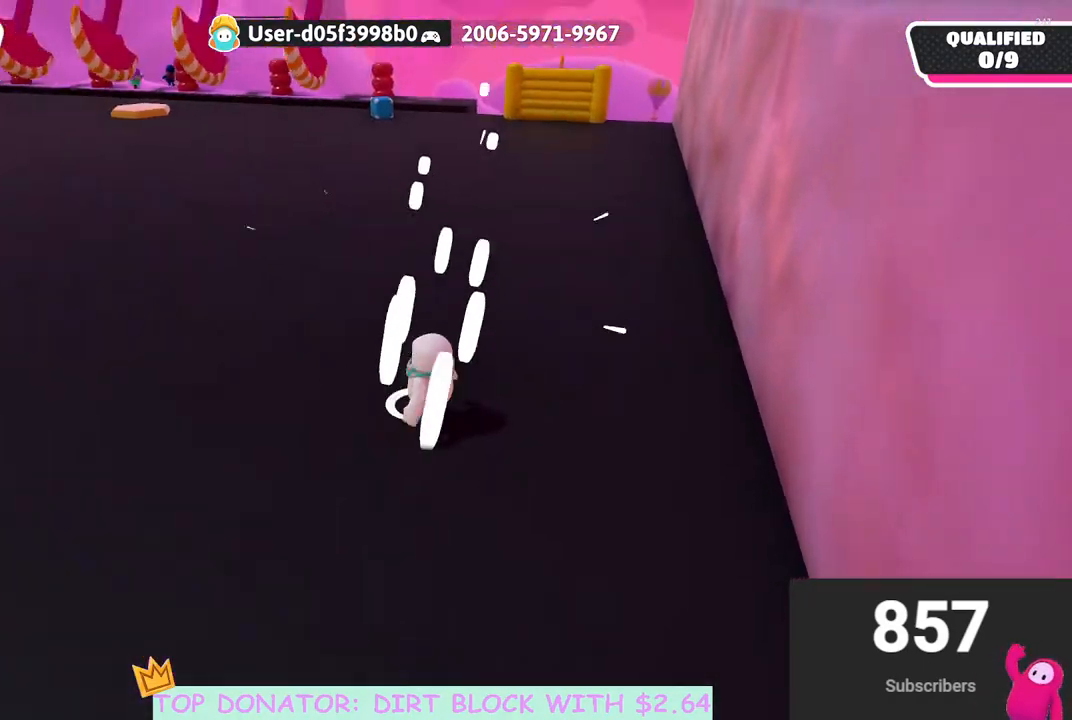
{"buttons": [], "left_stick": "up", "right_stick": "center", "events": [[17, "left_stick", "up-left"], [233, "right_stick", "center"], [300, "left_stick", "up"]]}
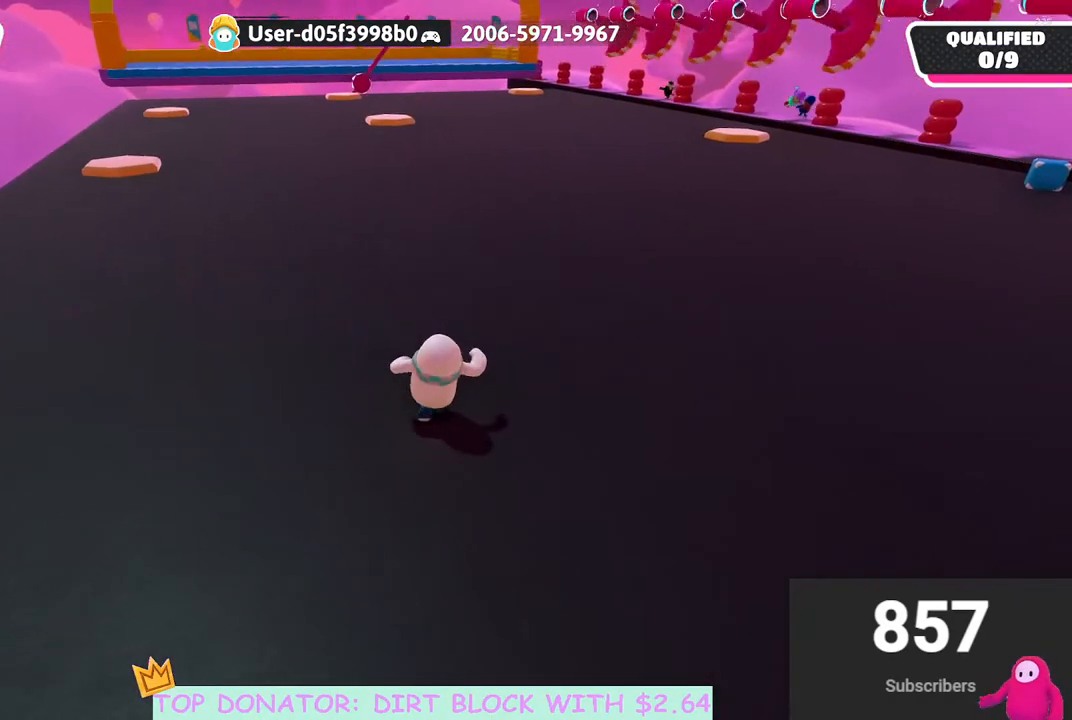
{"buttons": [], "left_stick": "up", "right_stick": "down-right", "events": [[100, "right_stick", "left"], [267, "right_stick", "center"], [500, "right_stick", "down-right"]]}